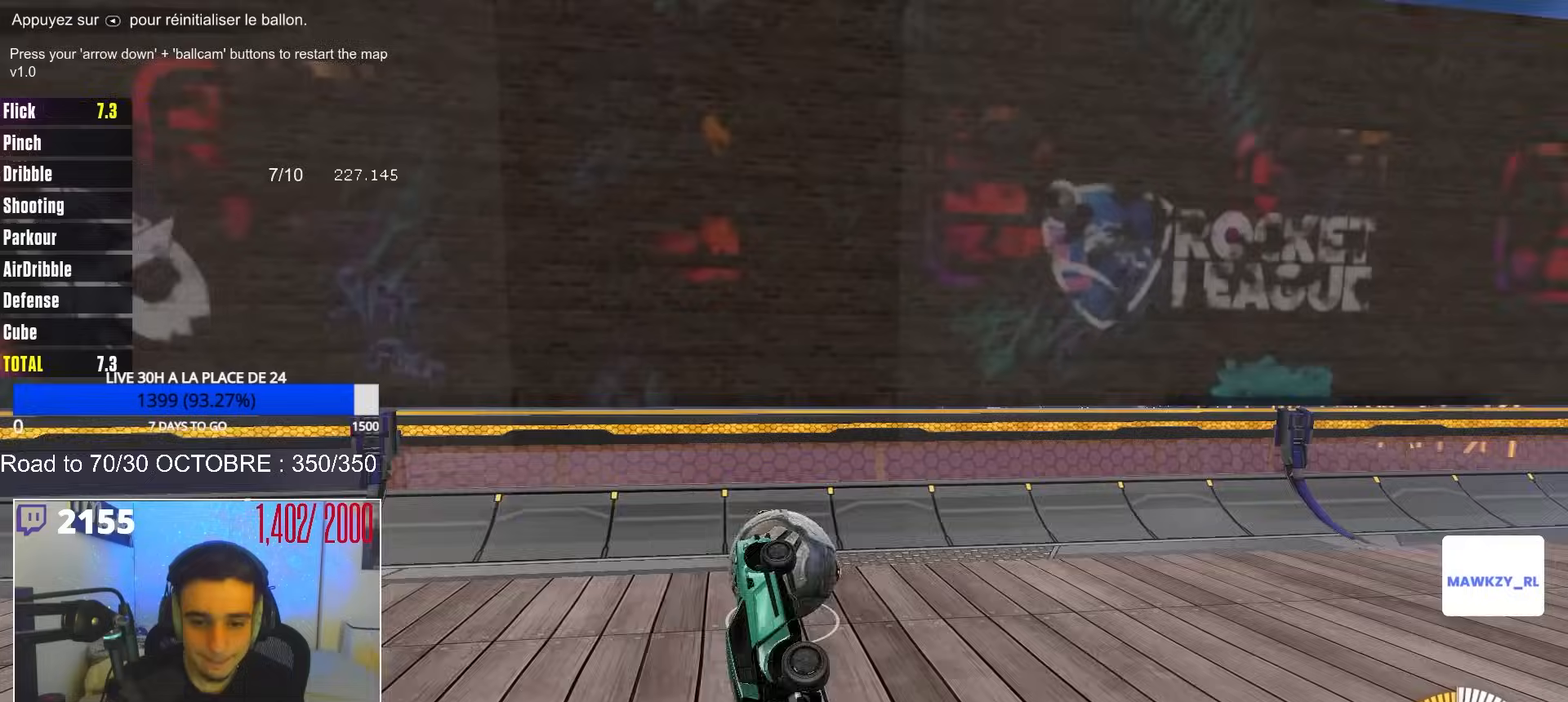
Gameplay with a controller (Xbox layout); each line is a JSON object with the inputs held at the frame after it. "events" lists button and stick changes between this image and that frame as [ms after this image, input, new state], when the widget could be followed in between. Not read: SELECT.
{"buttons": ["A", "B", "R2"], "left_stick": "up-right", "right_stick": "center", "events": [[267, "left_stick", "up"], [317, "left_stick", "up-right"], [367, "A", "down"], [400, "L3", "down"], [400, "Y", "down"], [417, "X", "down"], [450, "X", "up"], [483, "Y", "up"], [500, "L3", "up"]]}
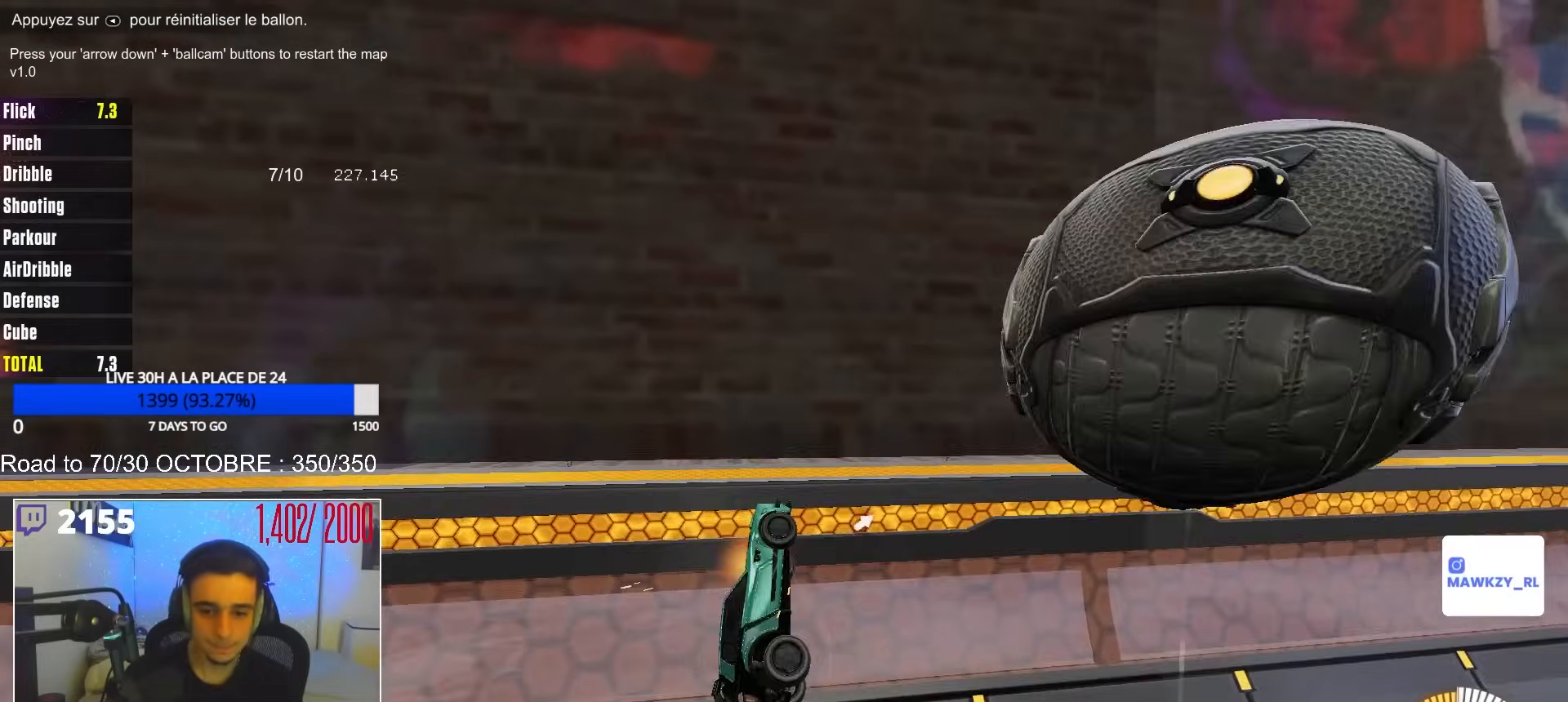
{"buttons": [], "left_stick": "down", "right_stick": "center", "events": [[83, "Y", "down"], [83, "left_stick", "down-right"], [150, "A", "up"], [167, "Y", "up"], [167, "left_stick", "down"], [267, "B", "up"], [367, "R2", "up"]]}
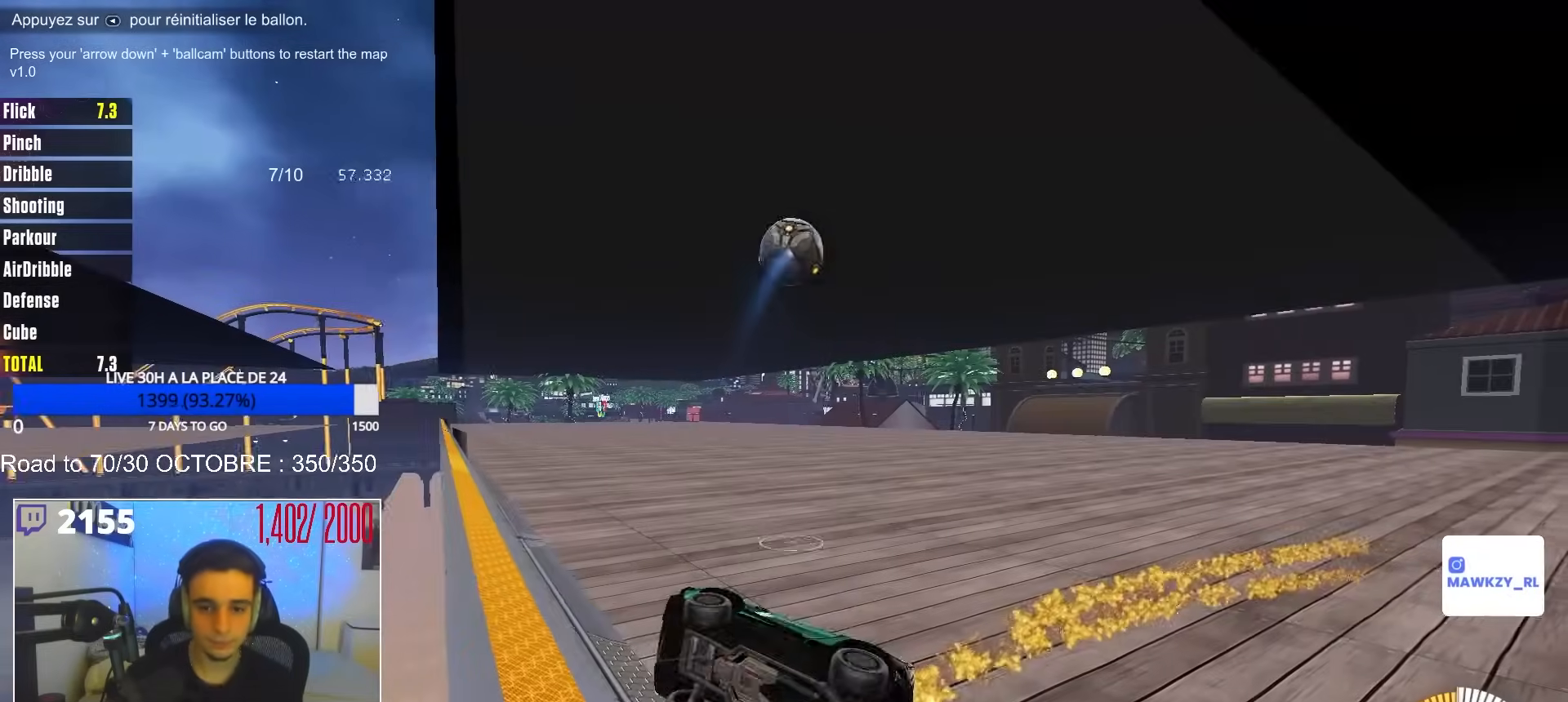
{"buttons": [], "left_stick": "down-right", "right_stick": "center", "events": [[217, "left_stick", "down-right"], [233, "R1", "down"], [433, "R1", "up"]]}
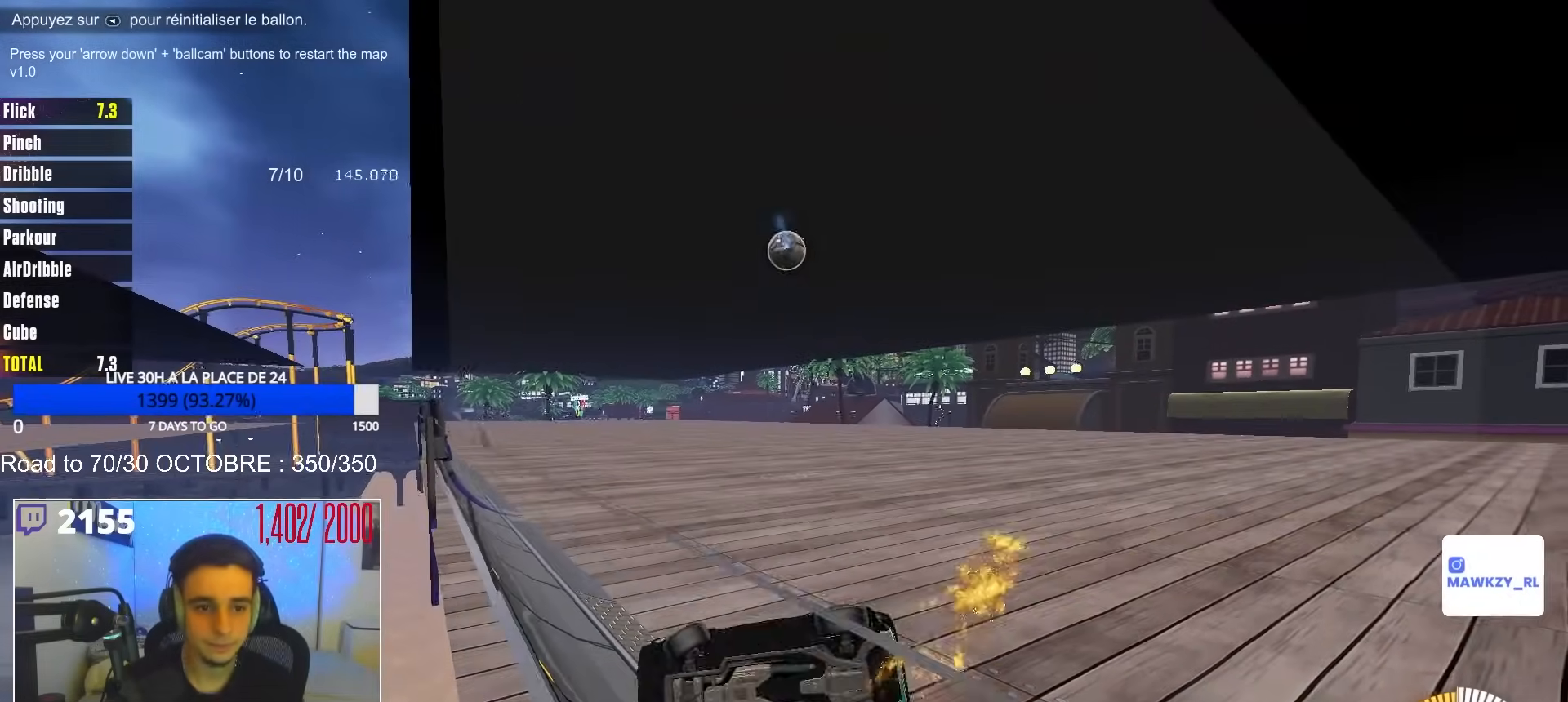
{"buttons": ["R2"], "left_stick": "center", "right_stick": "center", "events": [[17, "R2", "down"], [217, "L2", "down"], [267, "R2", "up"], [367, "L2", "up"], [383, "R2", "down"], [450, "left_stick", "center"]]}
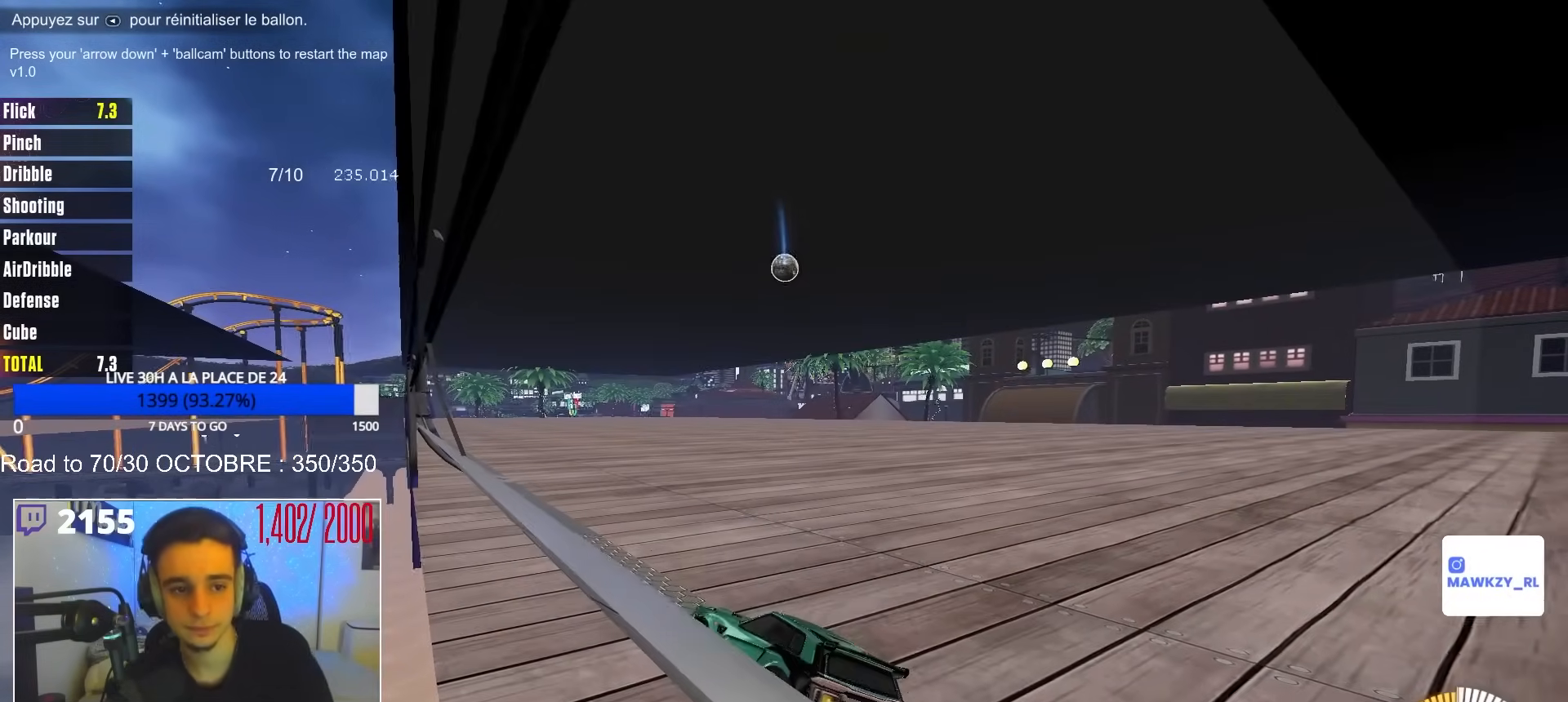
{"buttons": ["L2"], "left_stick": "right", "right_stick": "center", "events": [[50, "R2", "up"], [283, "R2", "down"], [283, "left_stick", "right"], [433, "L2", "down"], [483, "R2", "up"]]}
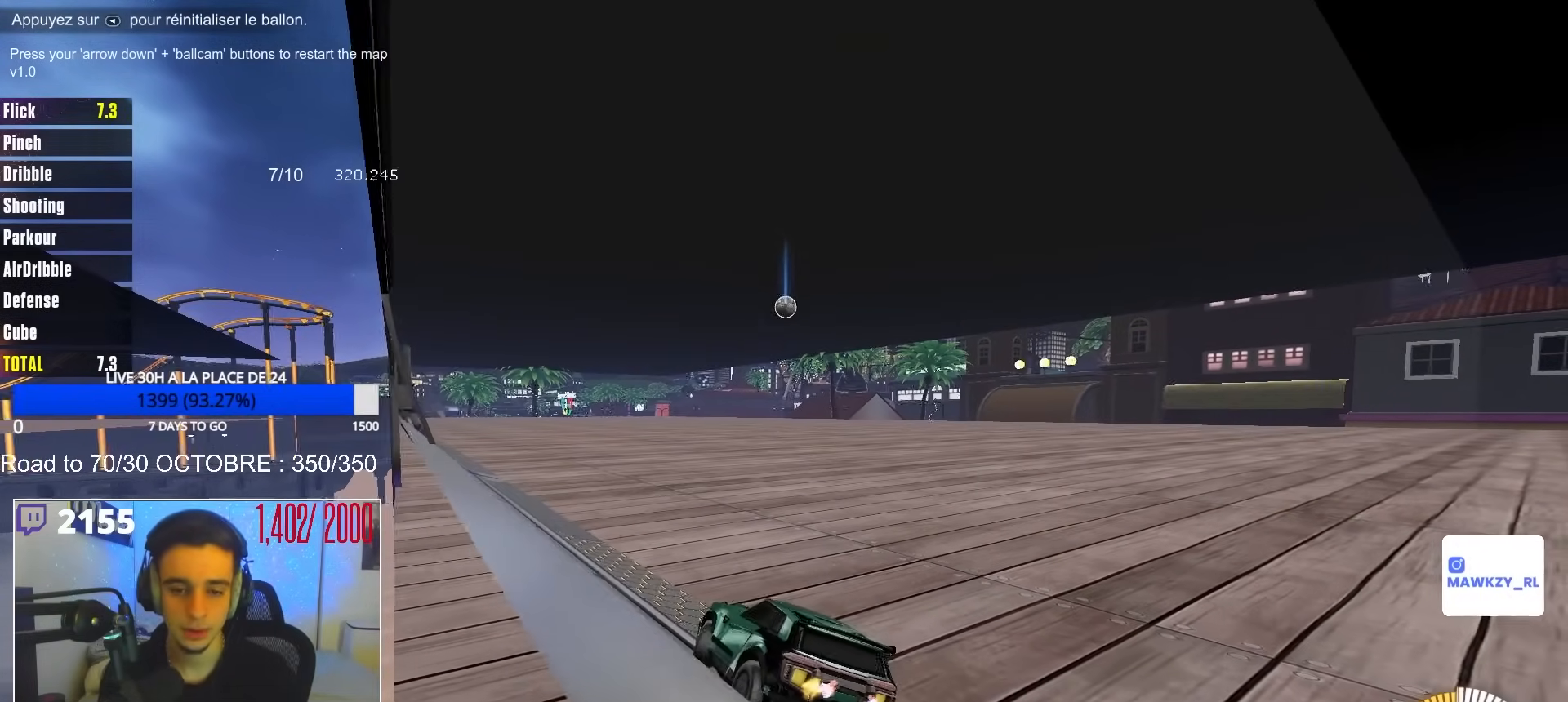
{"buttons": ["L2"], "left_stick": "center", "right_stick": "center", "events": [[50, "left_stick", "center"]]}
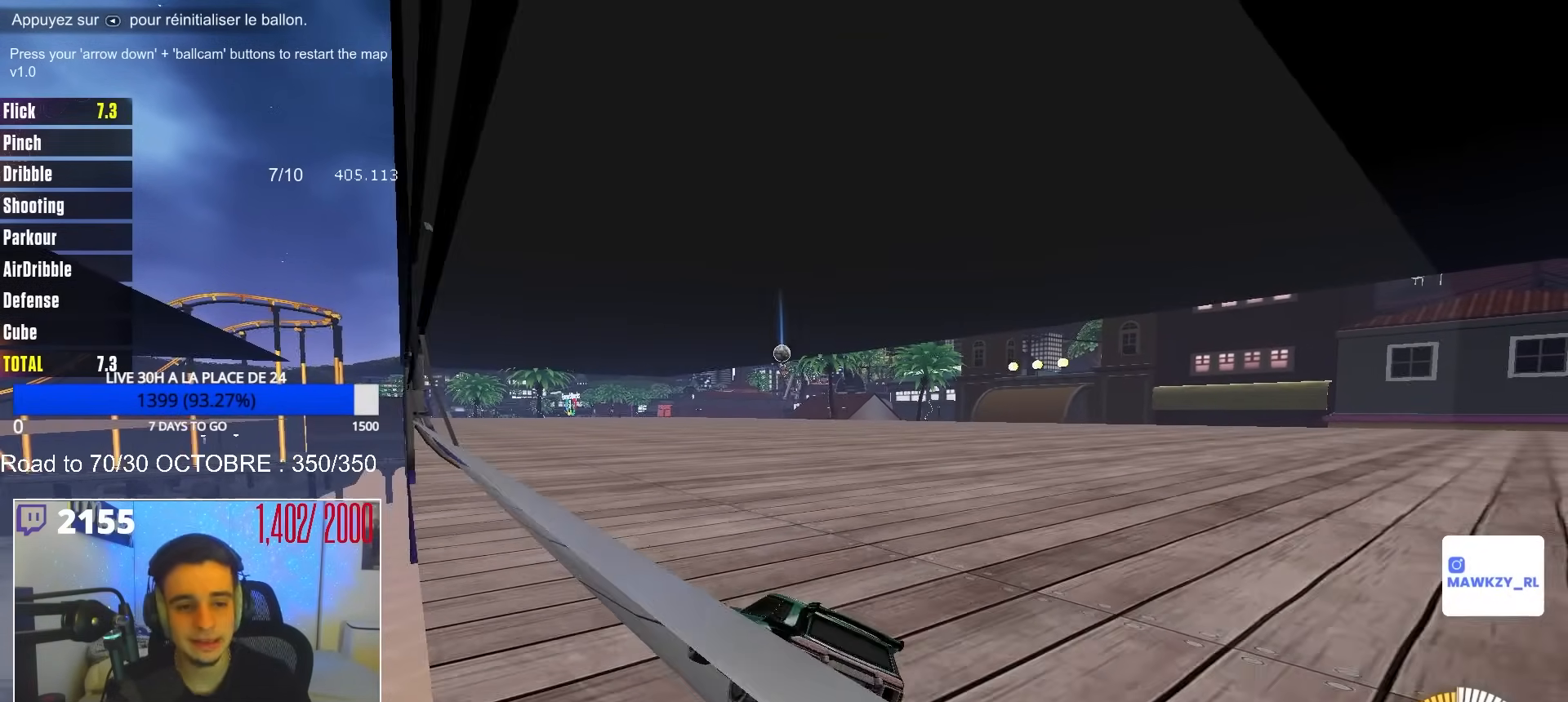
{"buttons": ["R2"], "left_stick": "center", "right_stick": "center", "events": [[317, "L2", "up"], [367, "R2", "down"]]}